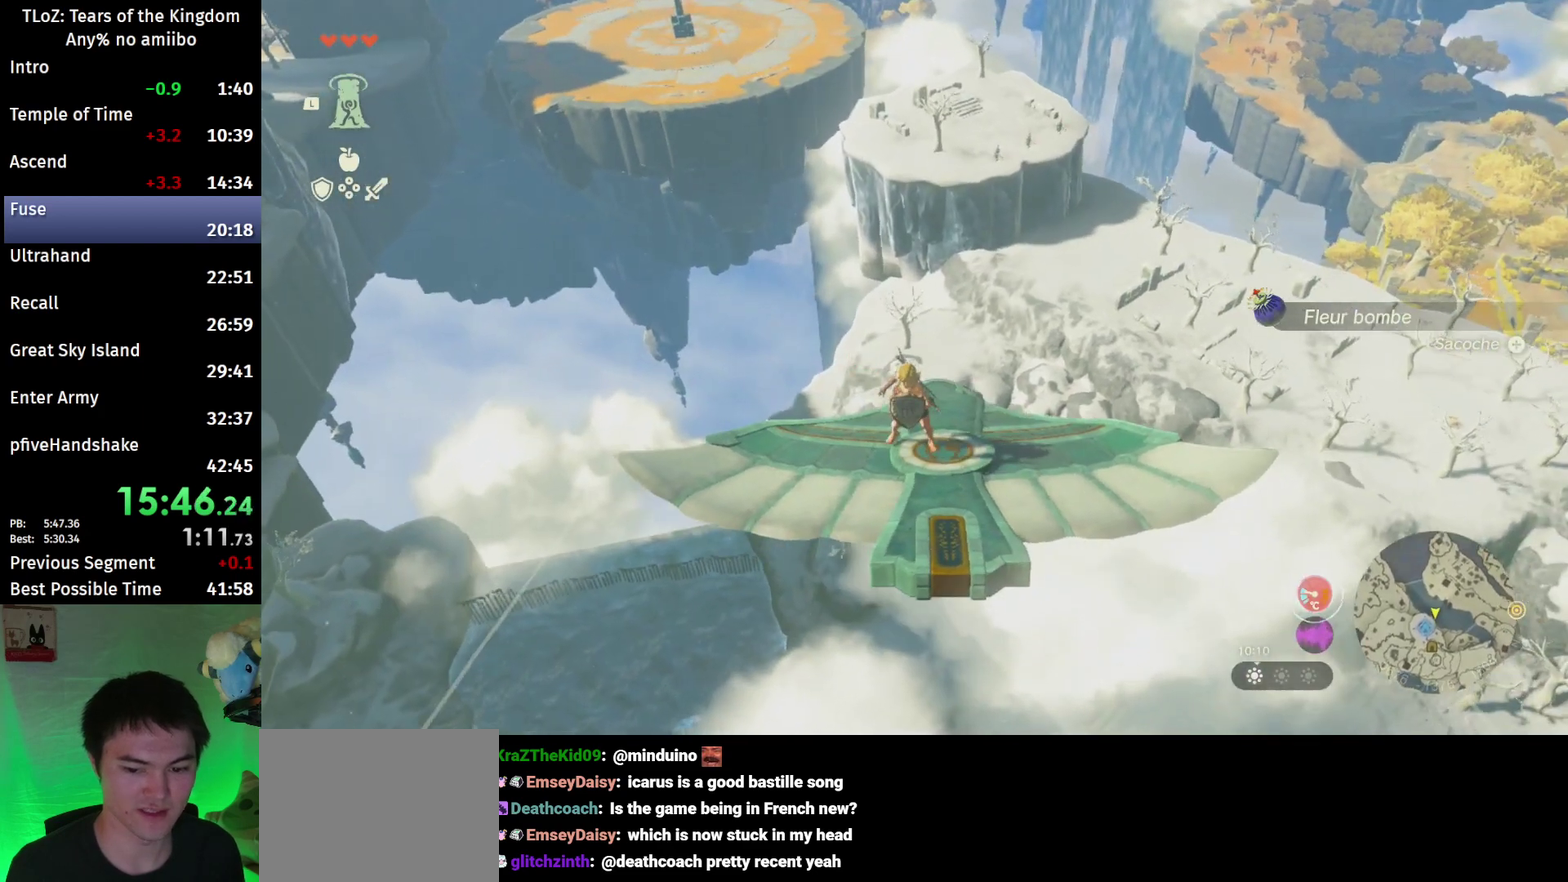
Gameplay with a controller (Nintendo layout); each line is a JSON object with the inputs held at the frame after it. "events" lists button and stick changes between this image and that frame as [ms after this image, input, new state], when the widget could be followed in between. This overlay highlights the sticks when they move; stick clicks (L3 R3) are not distinguishable. Not read: L3 R3.
{"buttons": ["L2"], "left_stick": "center", "right_stick": "center", "events": [[367, "left_stick", "left"], [433, "left_stick", "center"]]}
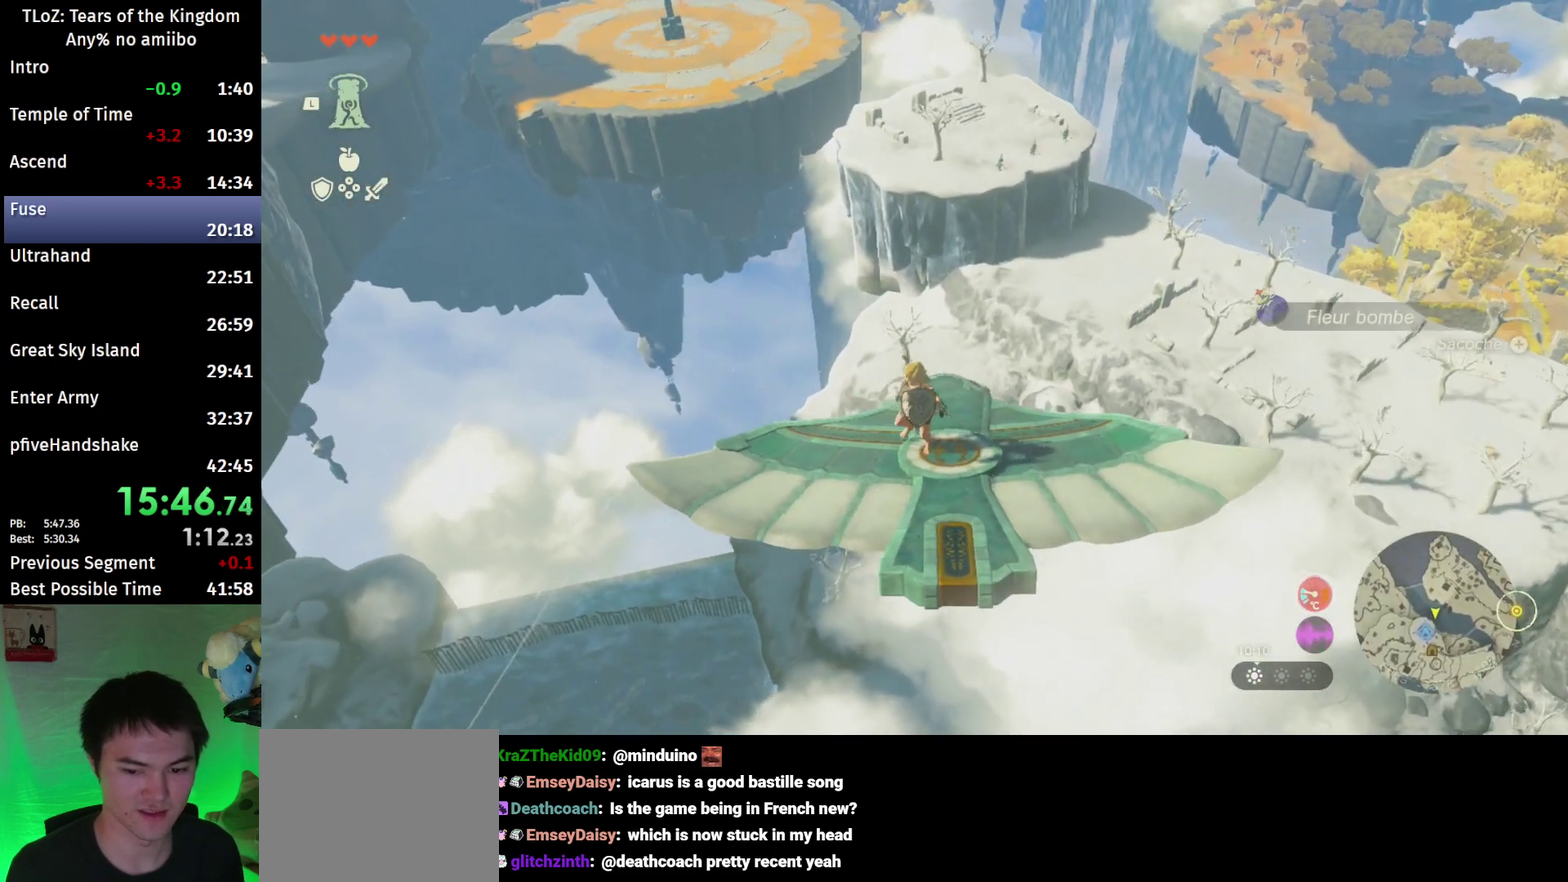
{"buttons": ["L2"], "left_stick": "center", "right_stick": "center", "events": [[133, "left_stick", "right"], [267, "left_stick", "center"]]}
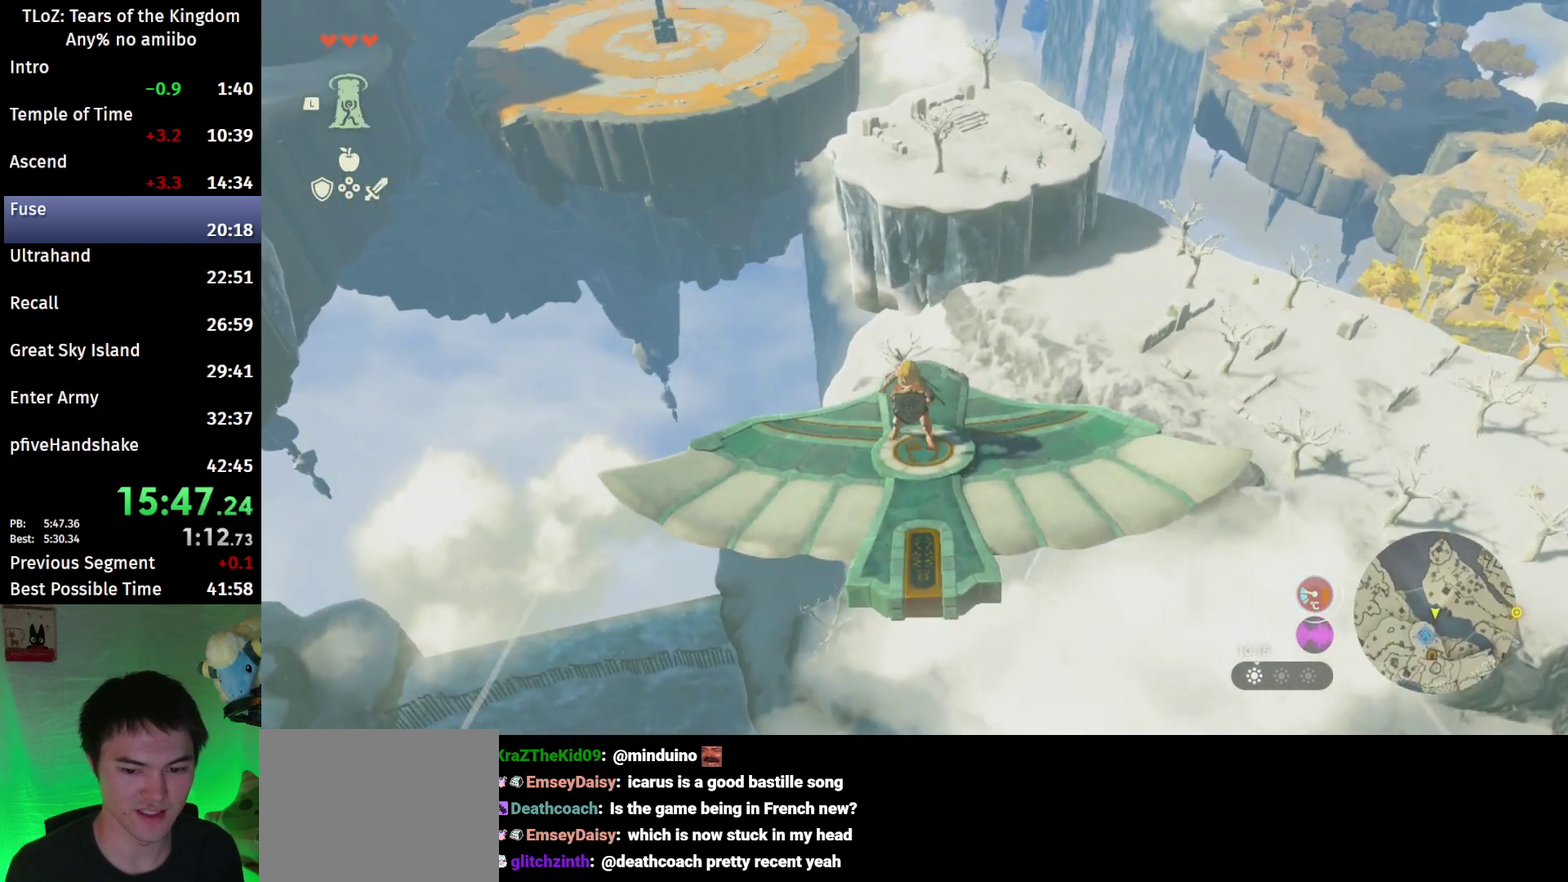
{"buttons": ["L2"], "left_stick": "center", "right_stick": "center", "events": [[67, "right_stick", "left"], [200, "right_stick", "center"]]}
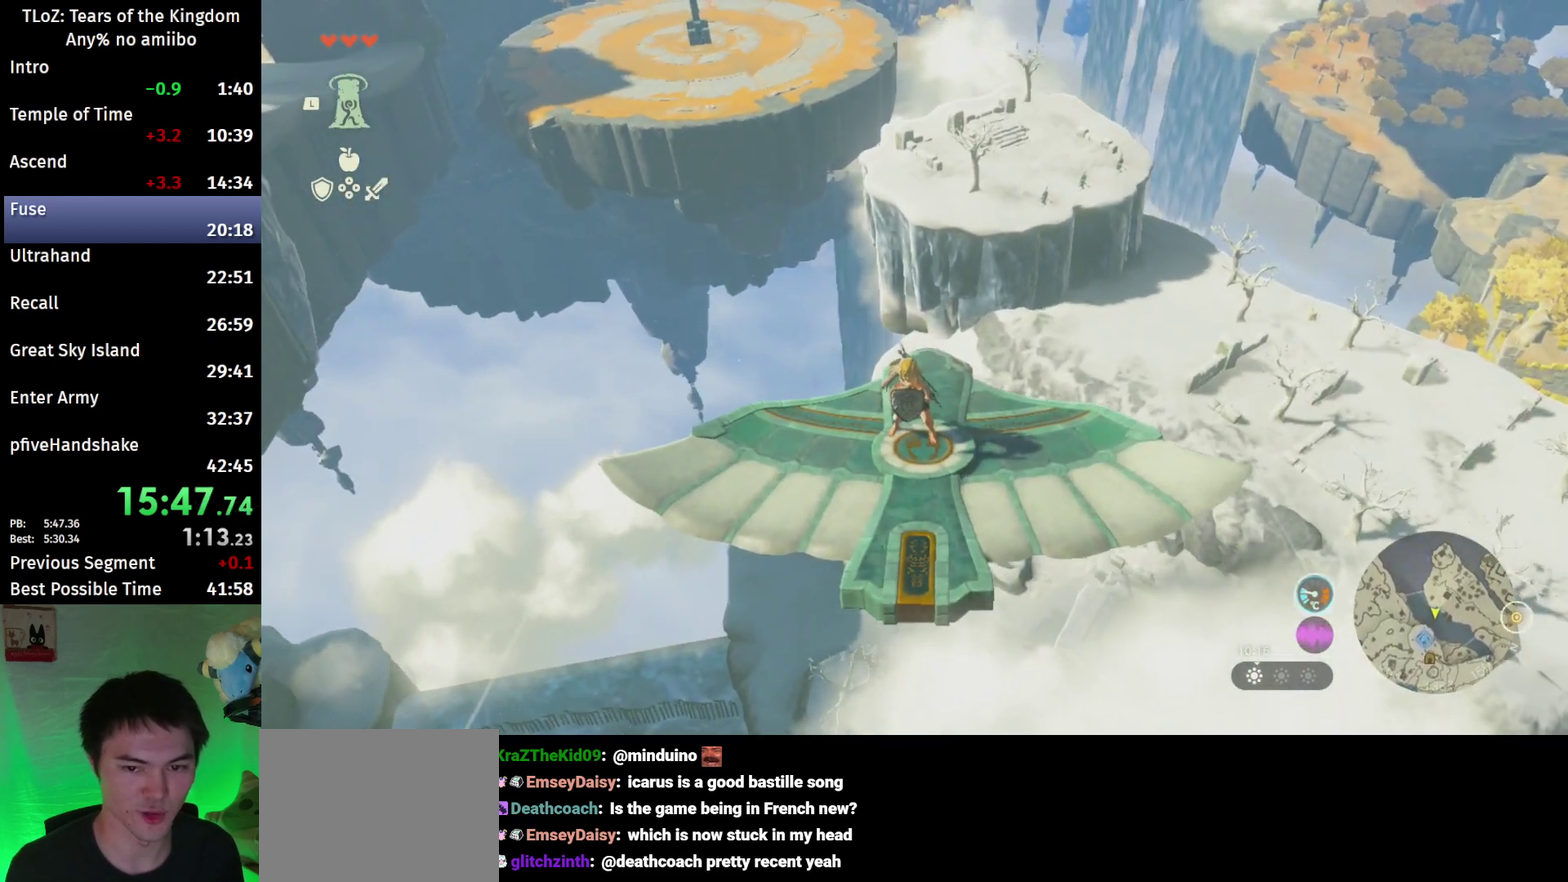
{"buttons": ["L2"], "left_stick": "center", "right_stick": "center"}
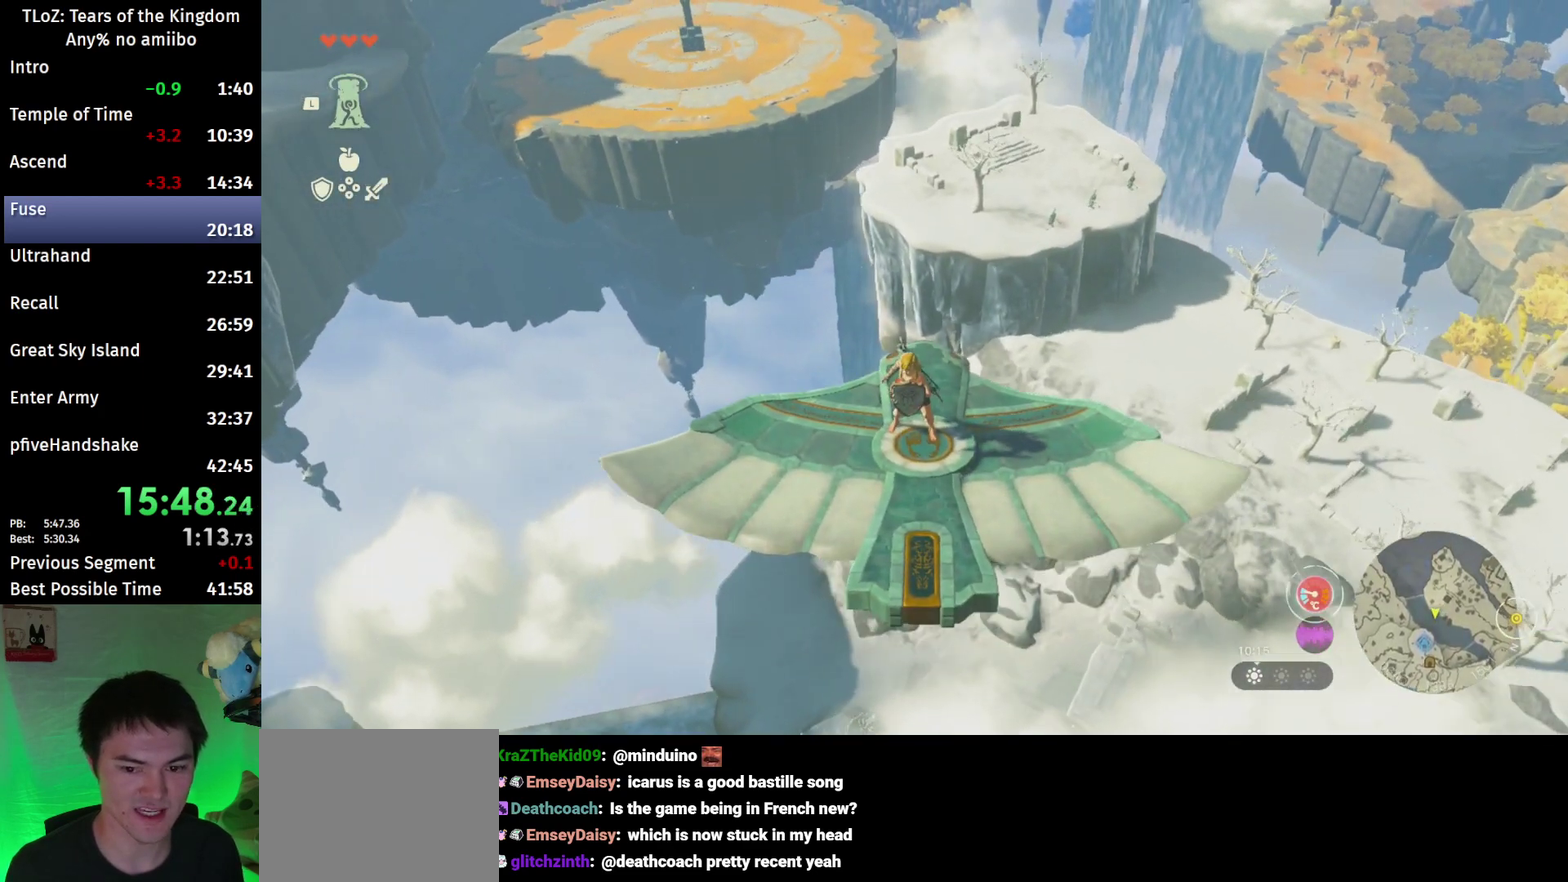
{"buttons": ["L2"], "left_stick": "center", "right_stick": "center", "events": [[367, "right_stick", "down"], [467, "right_stick", "center"]]}
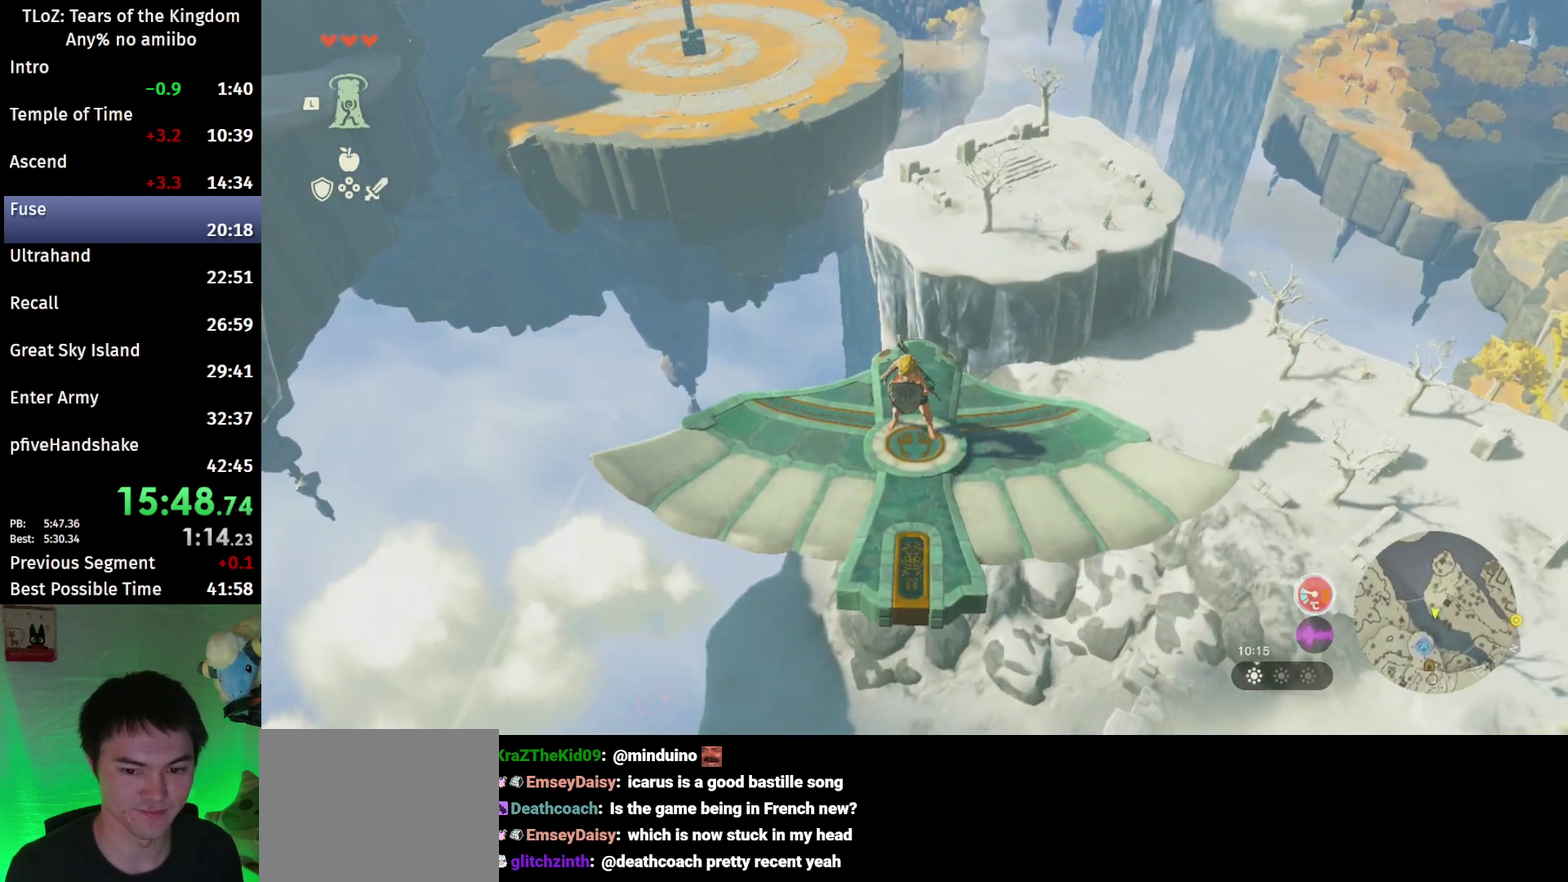
{"buttons": ["L2"], "left_stick": "up", "right_stick": "center", "events": [[133, "left_stick", "up"]]}
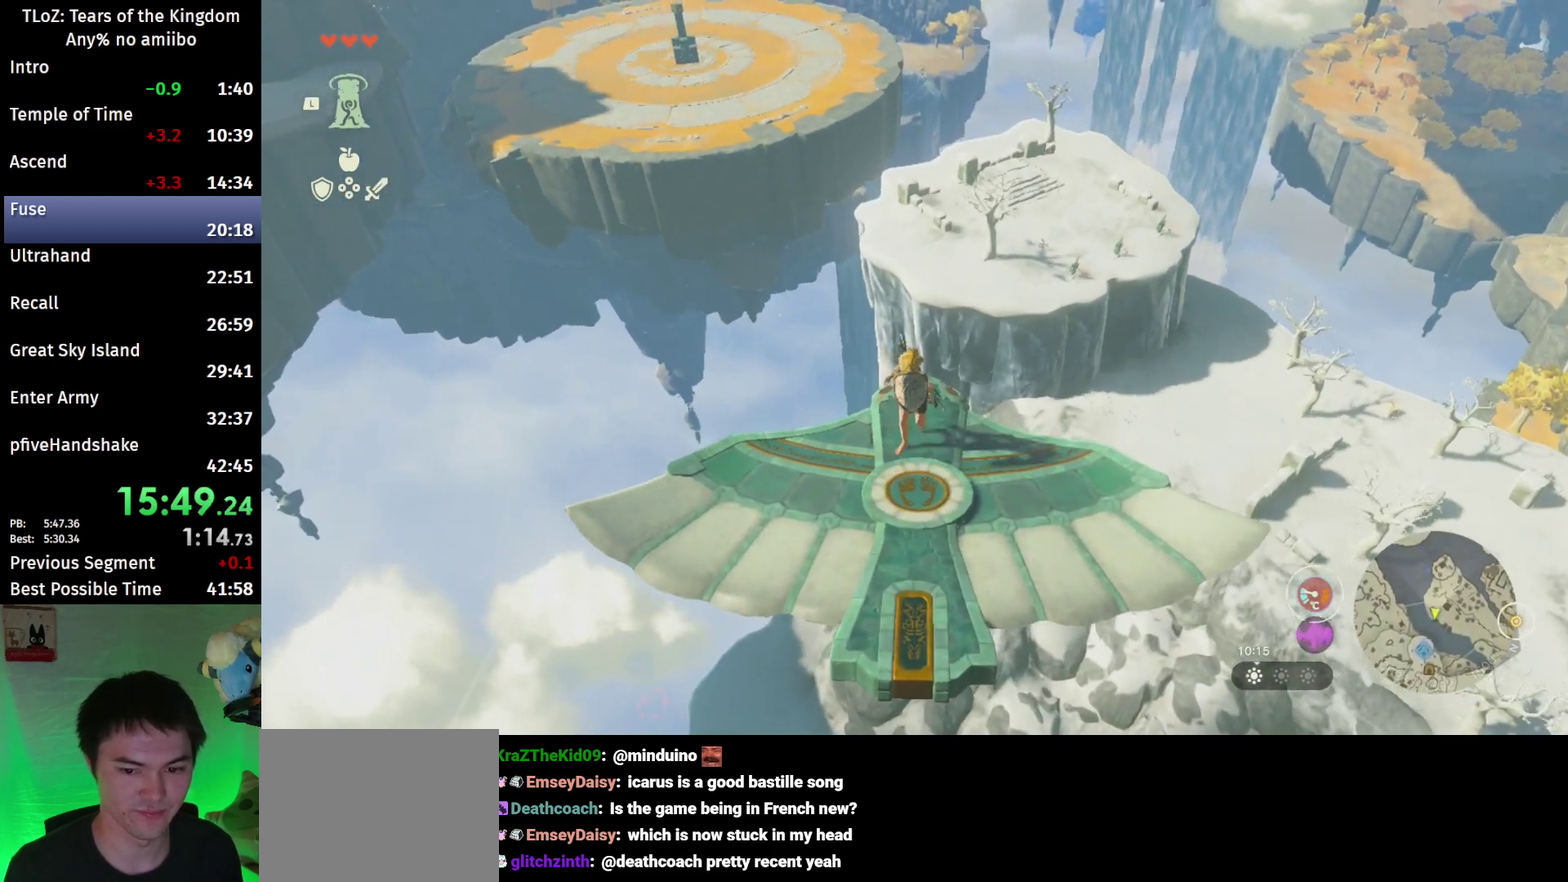
{"buttons": ["R1"], "left_stick": "center", "right_stick": "center", "events": [[267, "X", "down"], [333, "X", "up"], [333, "left_stick", "center"], [500, "L2", "up"], [500, "R1", "down"]]}
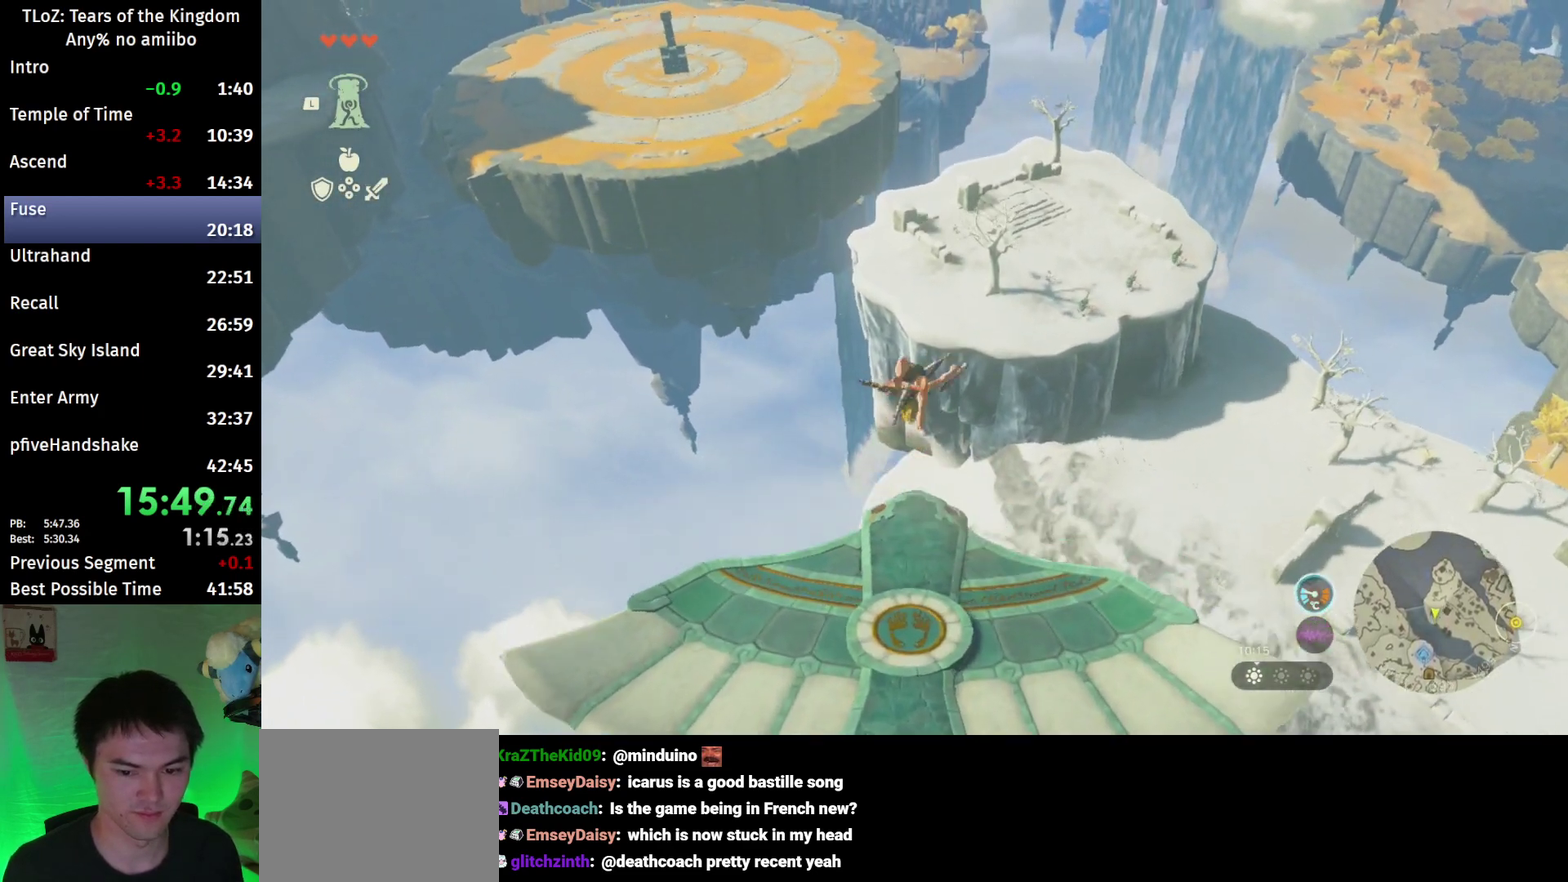
{"buttons": ["X"], "left_stick": "center", "right_stick": "center", "events": [[67, "R1", "up"], [233, "START", "down"], [367, "START", "up"], [467, "X", "down"]]}
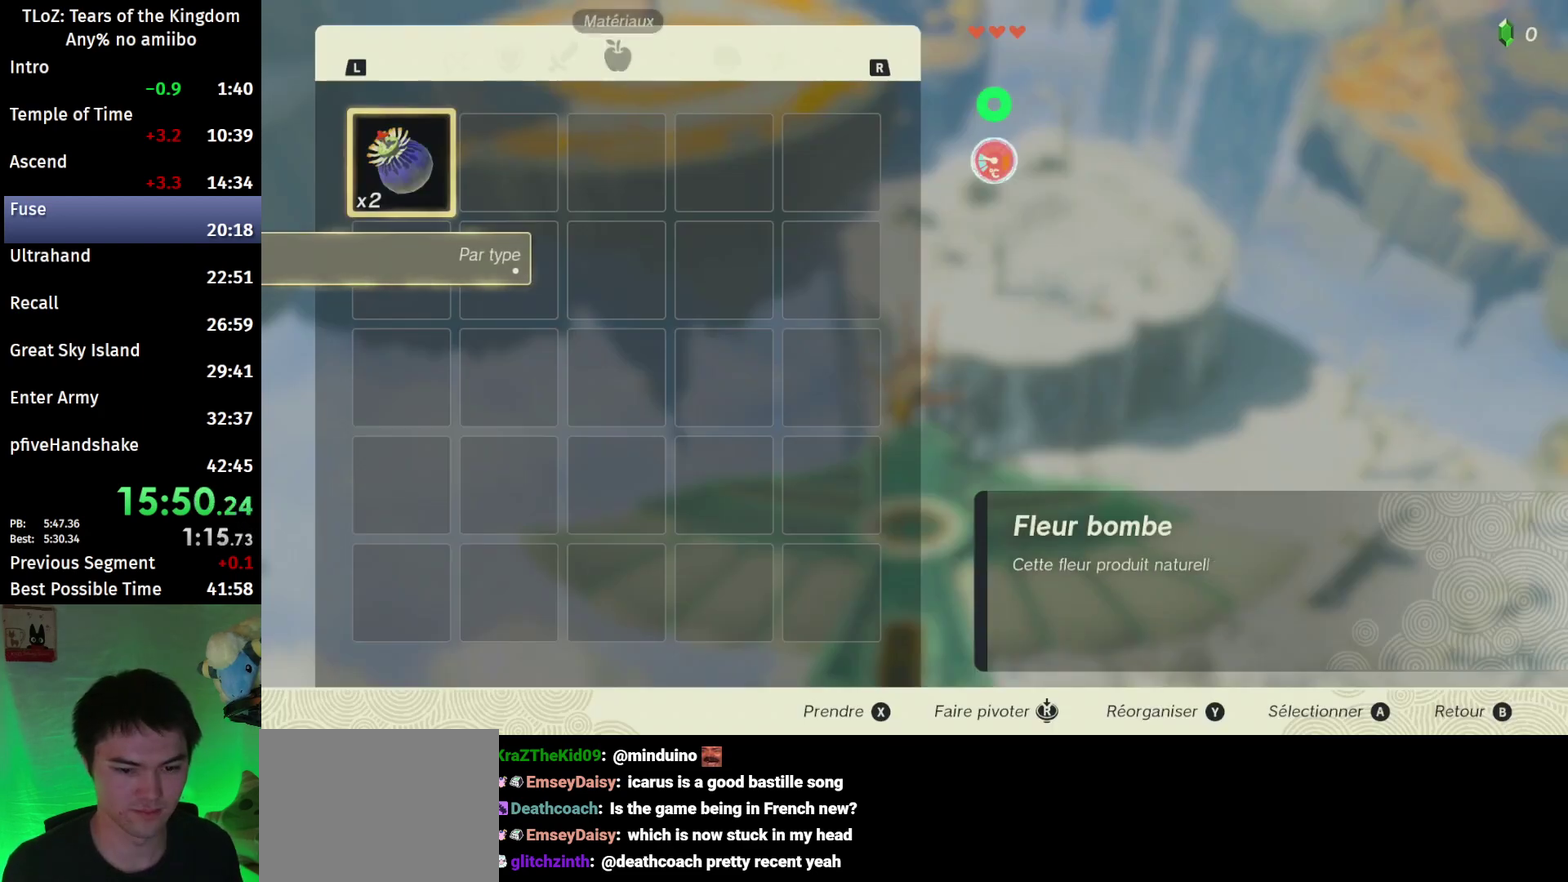
{"buttons": ["B", "Y"], "left_stick": "center", "right_stick": "center", "events": [[67, "X", "up"], [167, "A", "down"], [367, "A", "up"], [467, "B", "down"], [467, "Y", "down"]]}
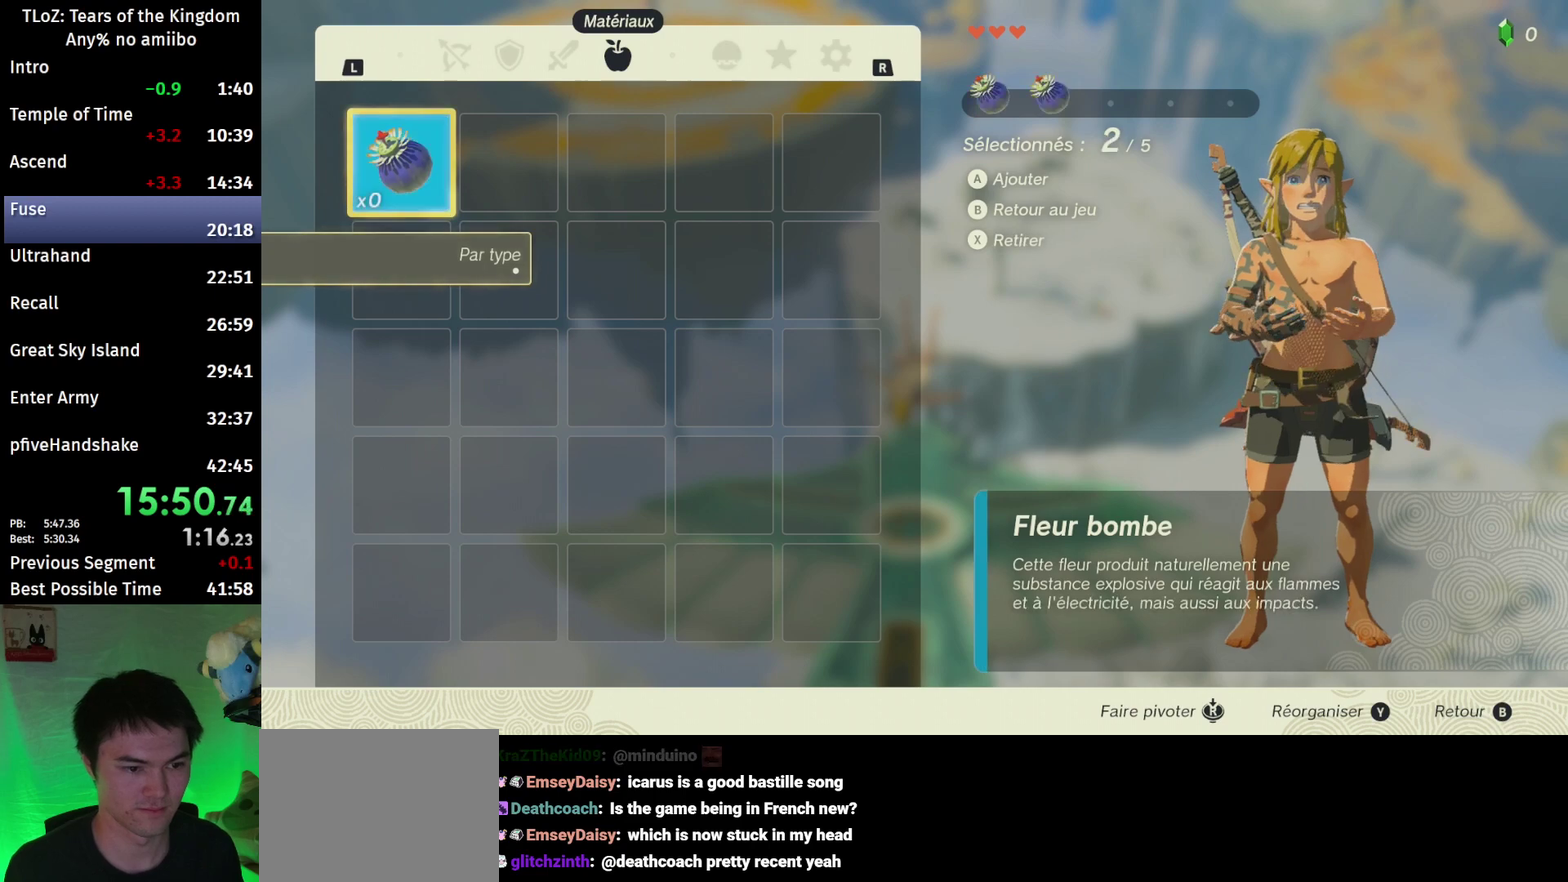
{"buttons": [], "left_stick": "center", "right_stick": "center", "events": [[33, "Y", "up"], [133, "B", "up"], [233, "A", "down"], [267, "left_stick", "up"], [300, "A", "up"], [333, "A", "down"], [400, "left_stick", "center"], [500, "A", "up"]]}
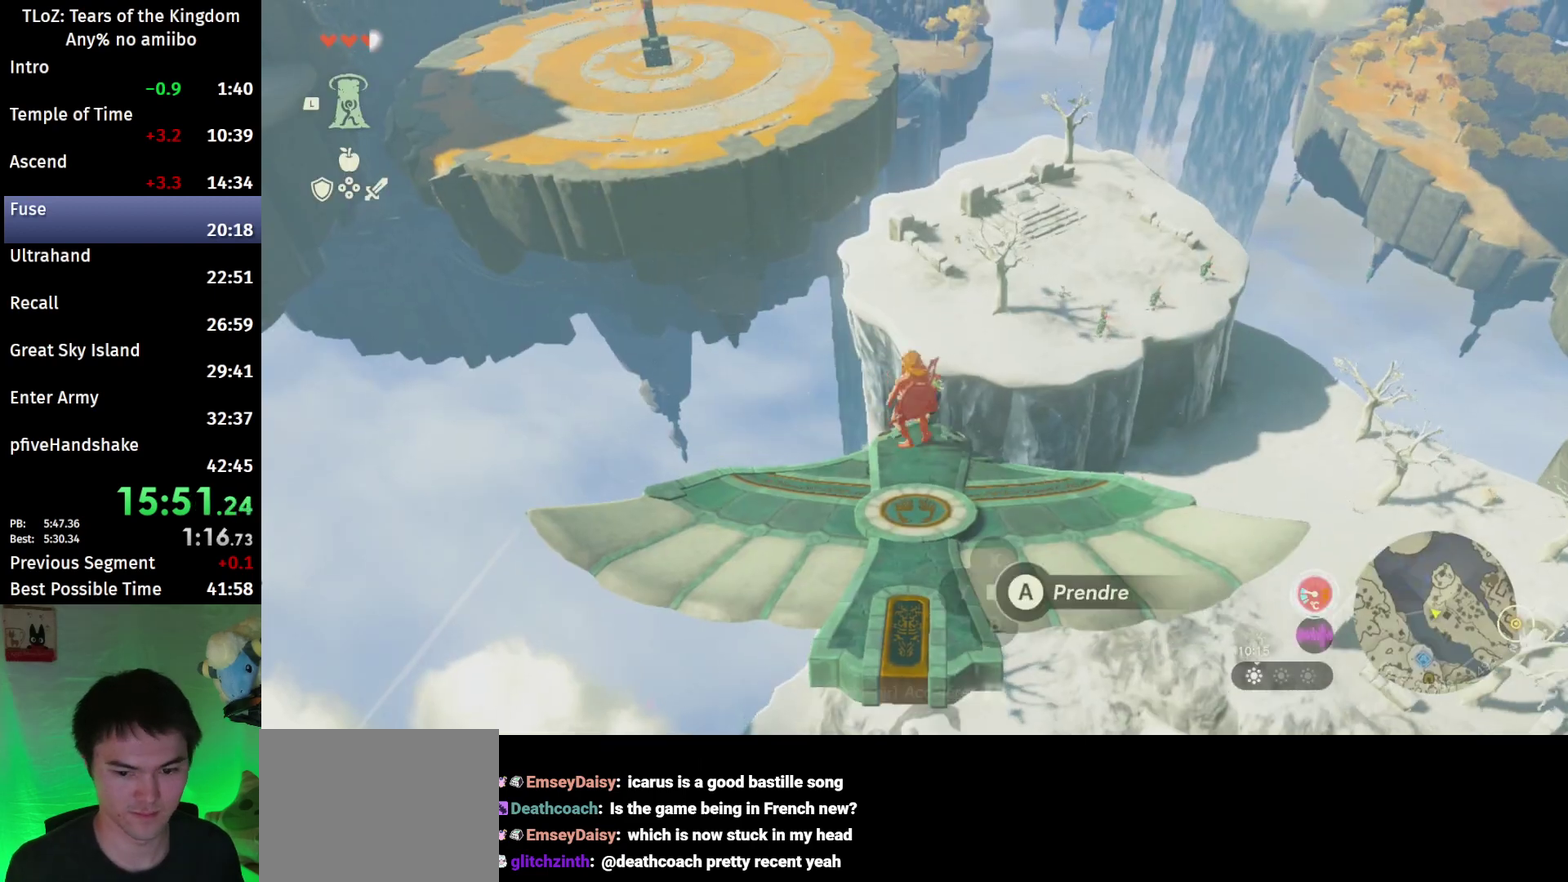
{"buttons": [], "left_stick": "down", "right_stick": "center", "events": [[67, "A", "down"], [233, "A", "up"], [333, "A", "down"], [367, "A", "up"], [433, "A", "down"], [433, "left_stick", "down"], [500, "A", "up"]]}
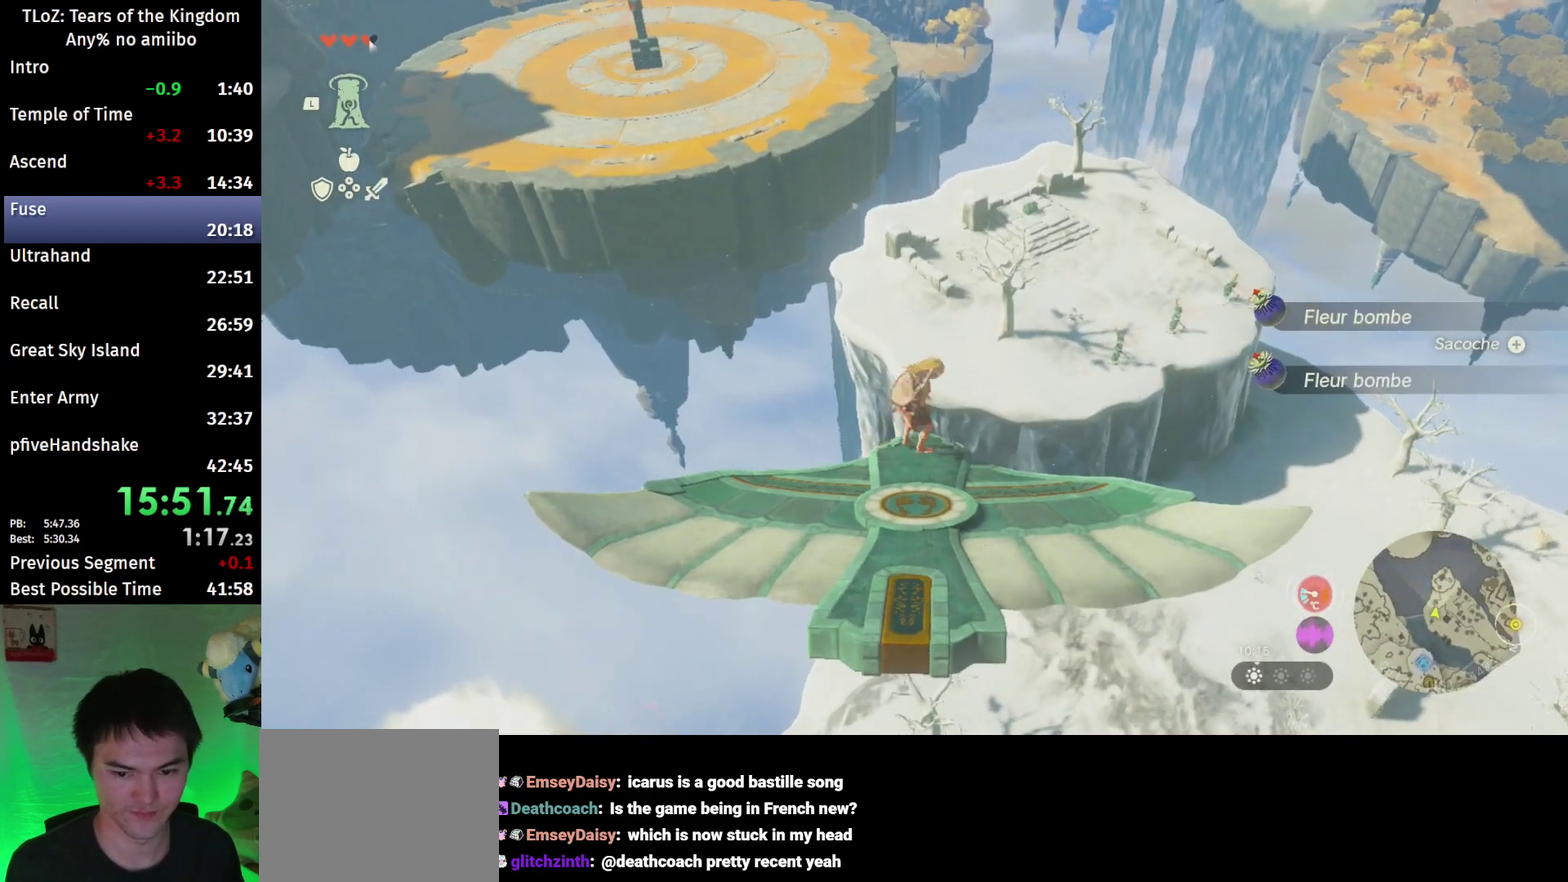
{"buttons": ["L2"], "left_stick": "down", "right_stick": "down", "events": [[333, "L2", "down"], [333, "right_stick", "down"]]}
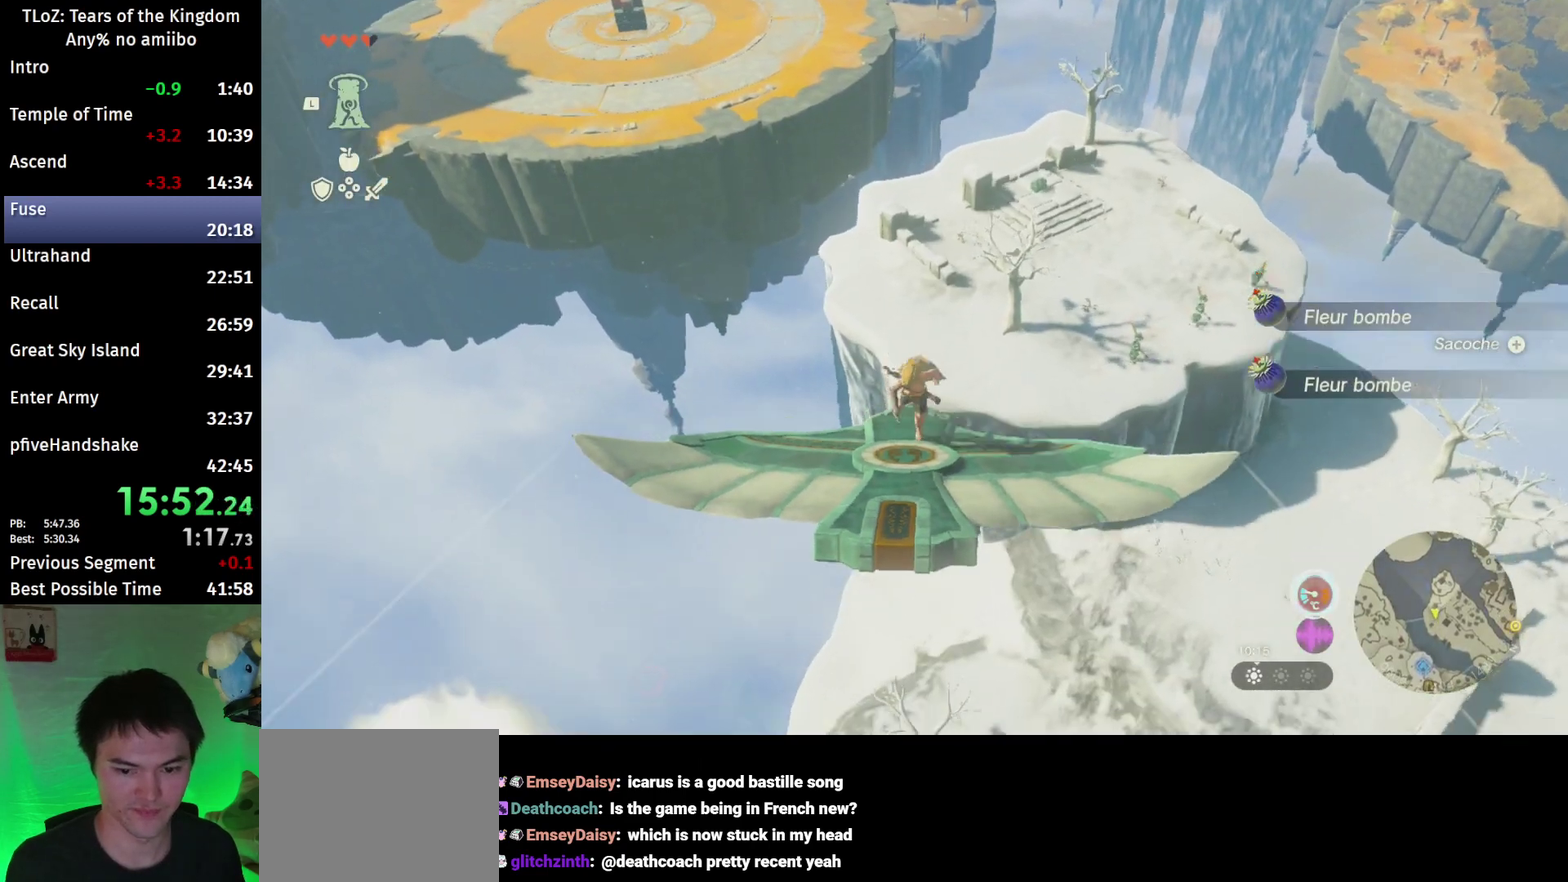
{"buttons": ["L2"], "left_stick": "center", "right_stick": "center", "events": [[33, "right_stick", "center"], [100, "left_stick", "center"]]}
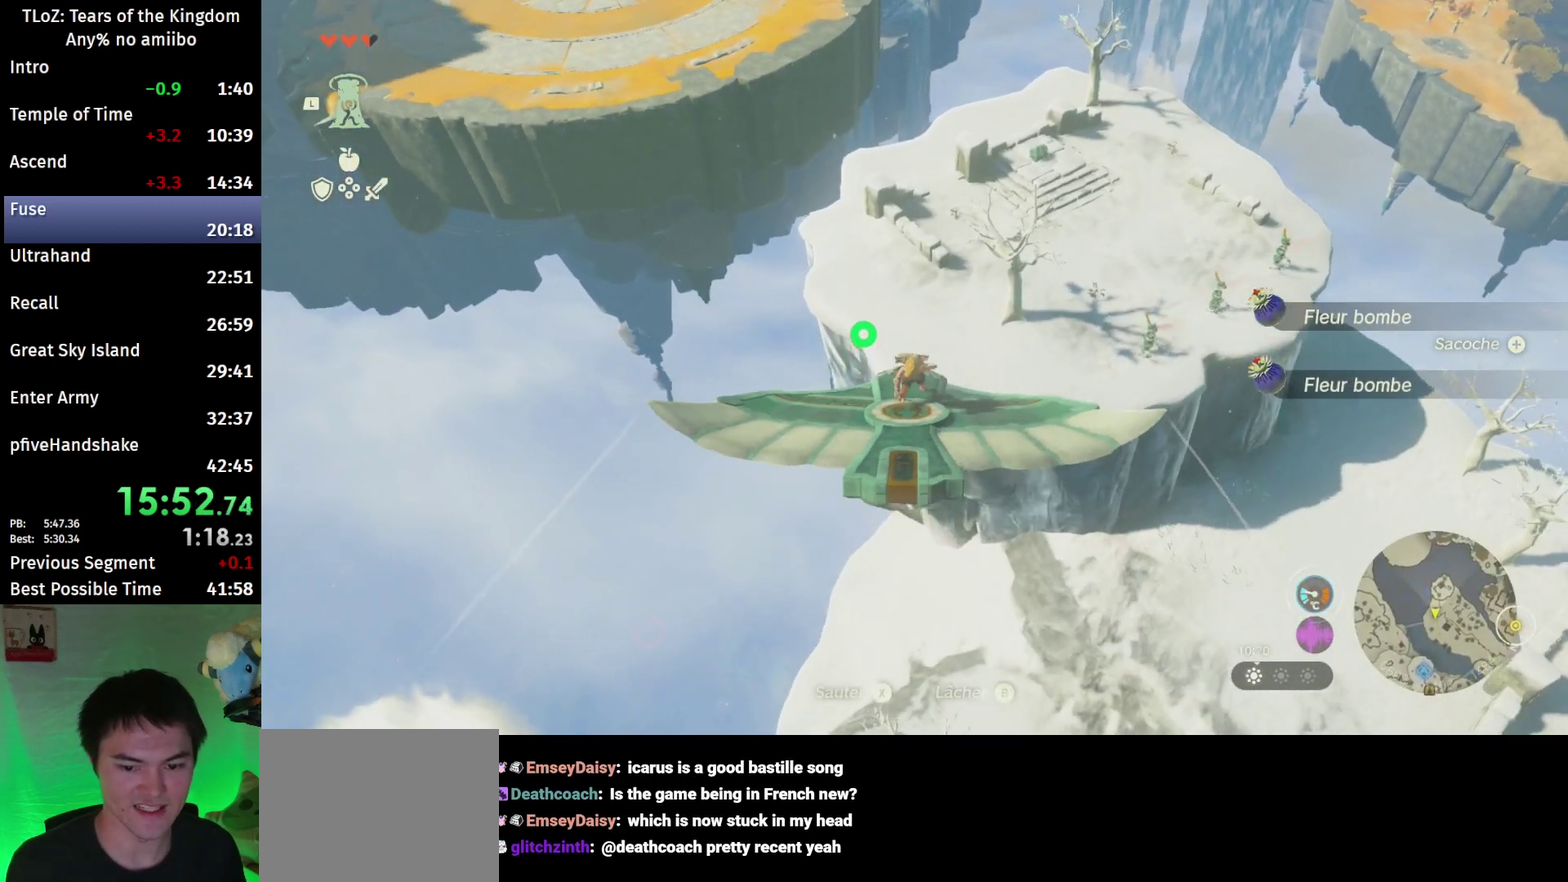
{"buttons": ["L2"], "left_stick": "center", "right_stick": "center"}
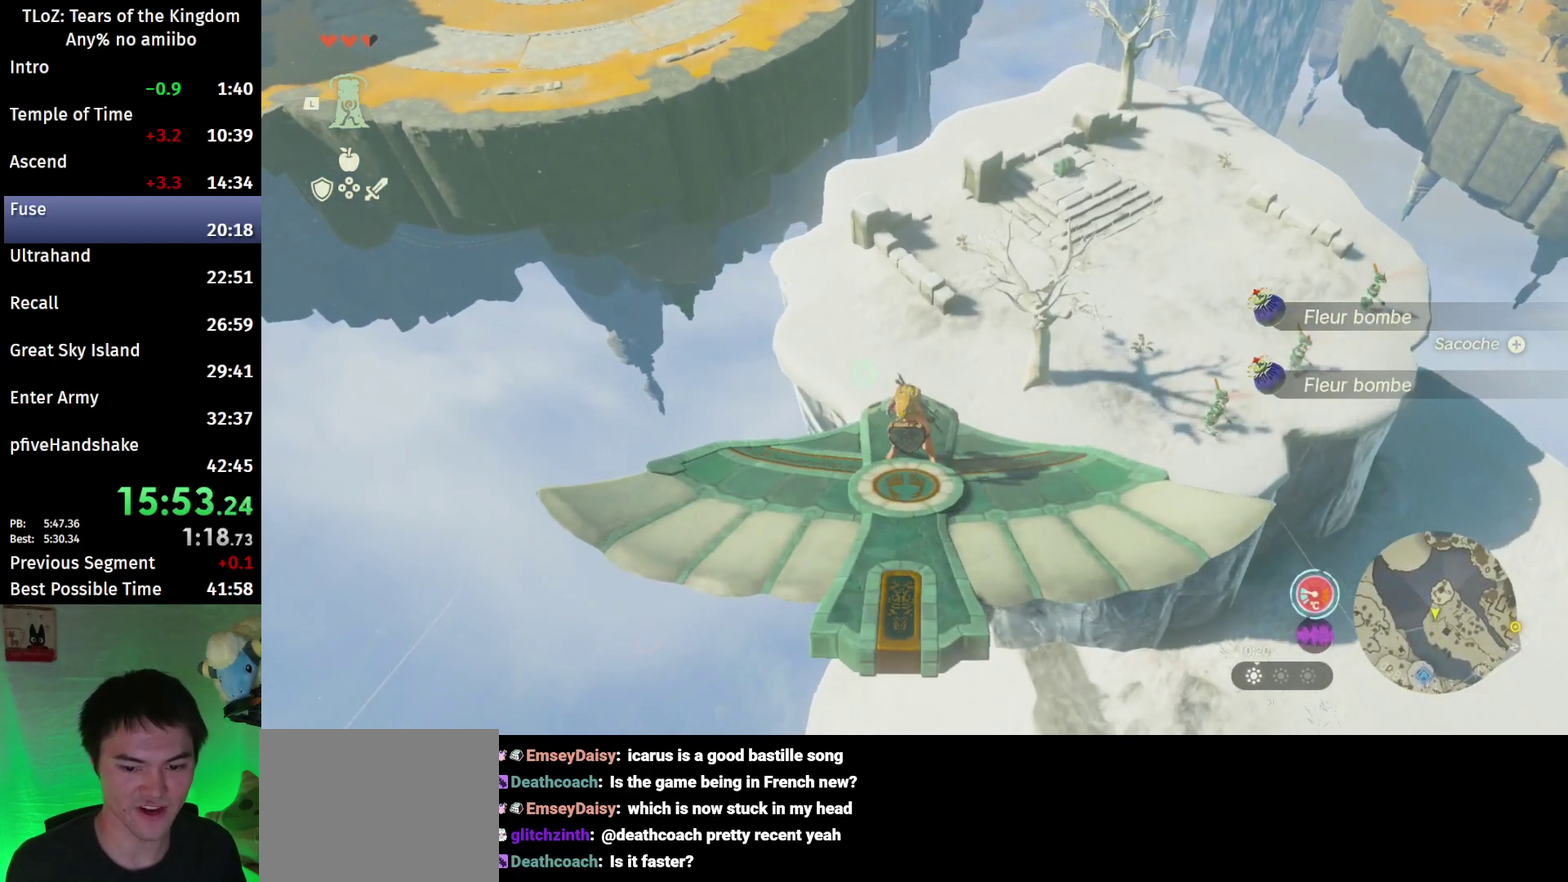
{"buttons": ["L2"], "left_stick": "center", "right_stick": "center", "events": [[200, "left_stick", "down-left"], [333, "left_stick", "center"]]}
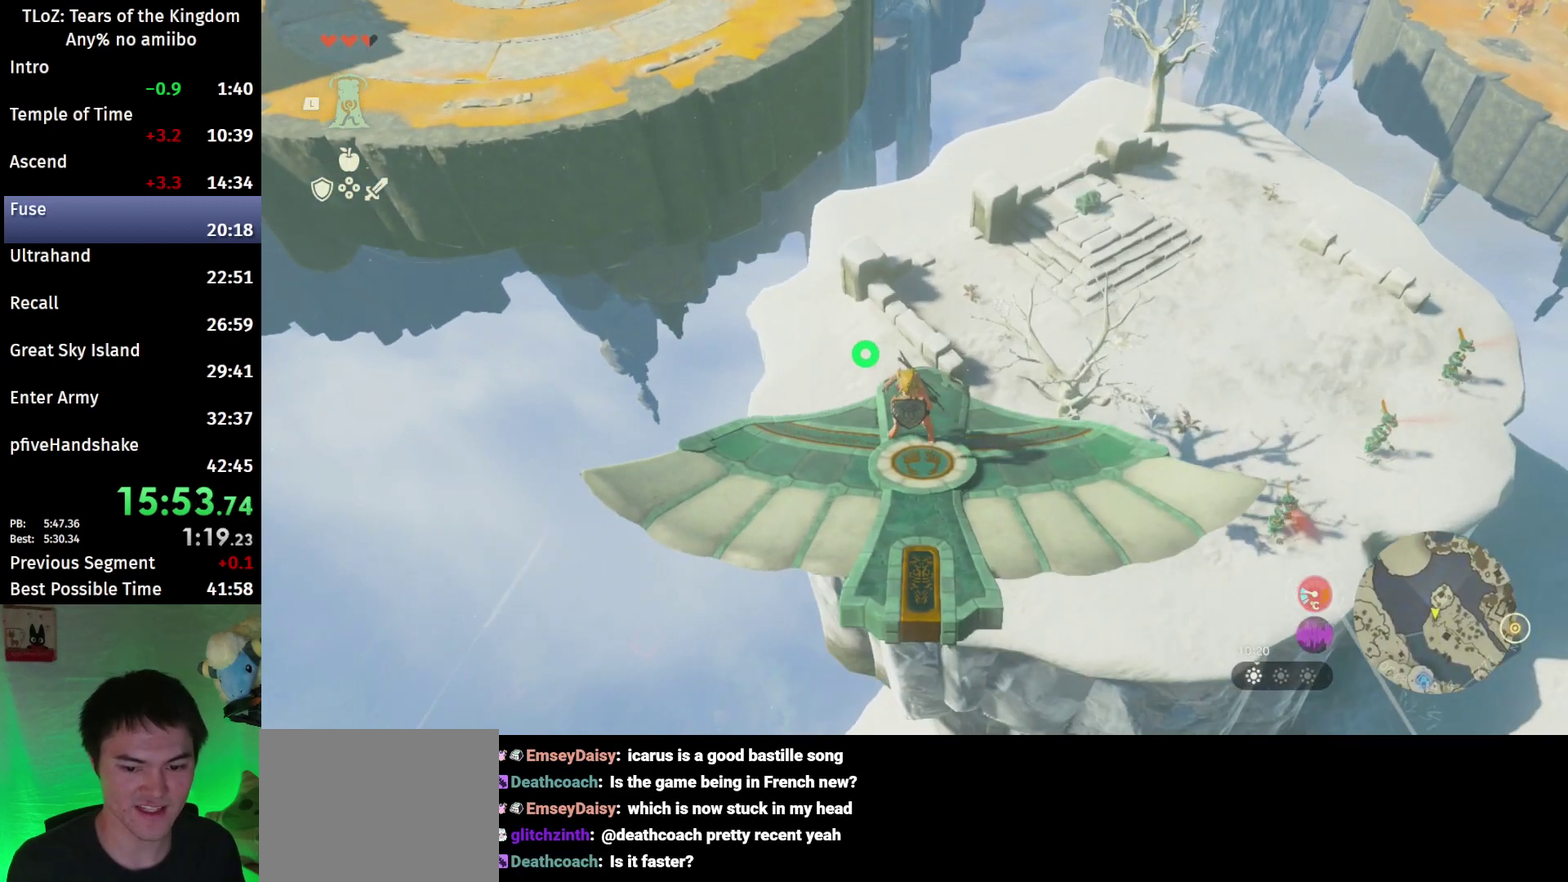
{"buttons": ["L2"], "left_stick": "center", "right_stick": "center", "events": [[367, "left_stick", "left"], [467, "left_stick", "center"]]}
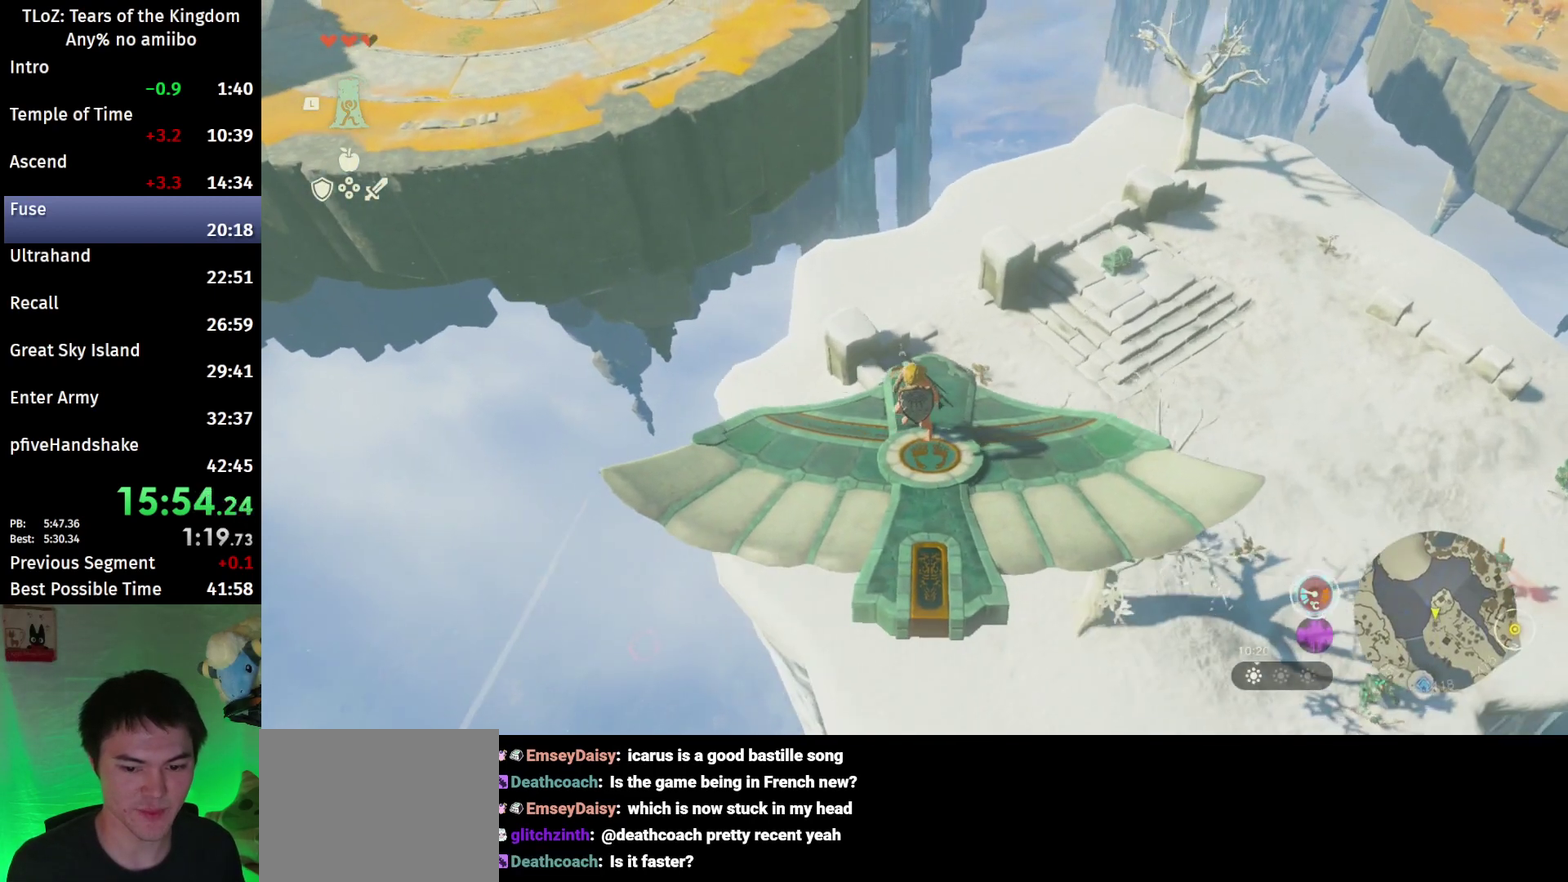
{"buttons": ["L2"], "left_stick": "center", "right_stick": "center", "events": [[167, "left_stick", "right"], [233, "right_stick", "up"], [300, "left_stick", "center"], [367, "right_stick", "center"]]}
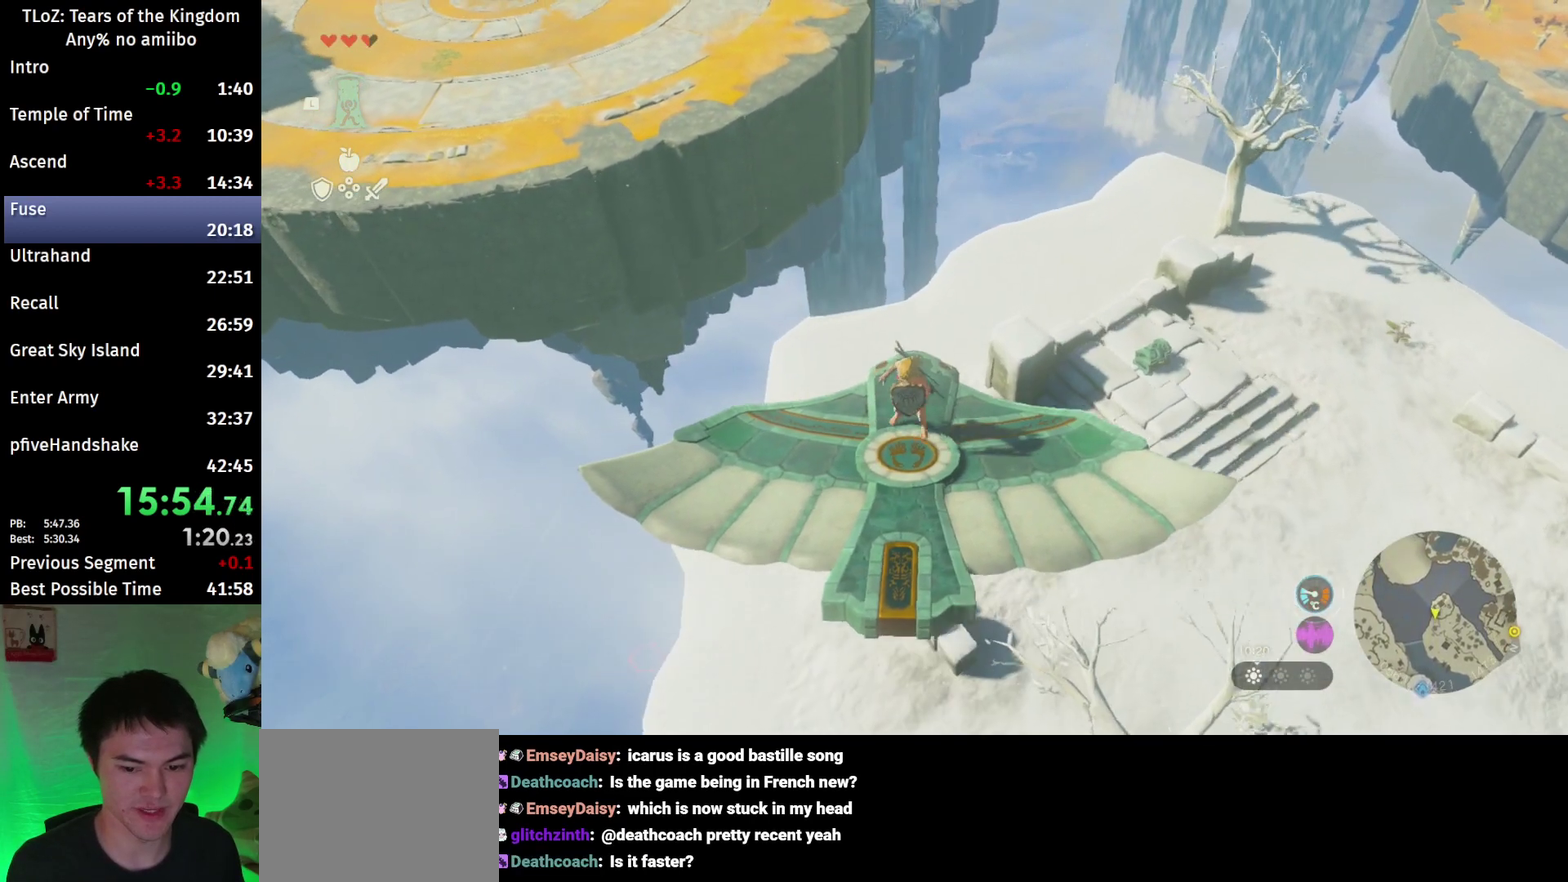
{"buttons": ["L2"], "left_stick": "center", "right_stick": "center", "events": [[233, "left_stick", "down"], [333, "left_stick", "center"]]}
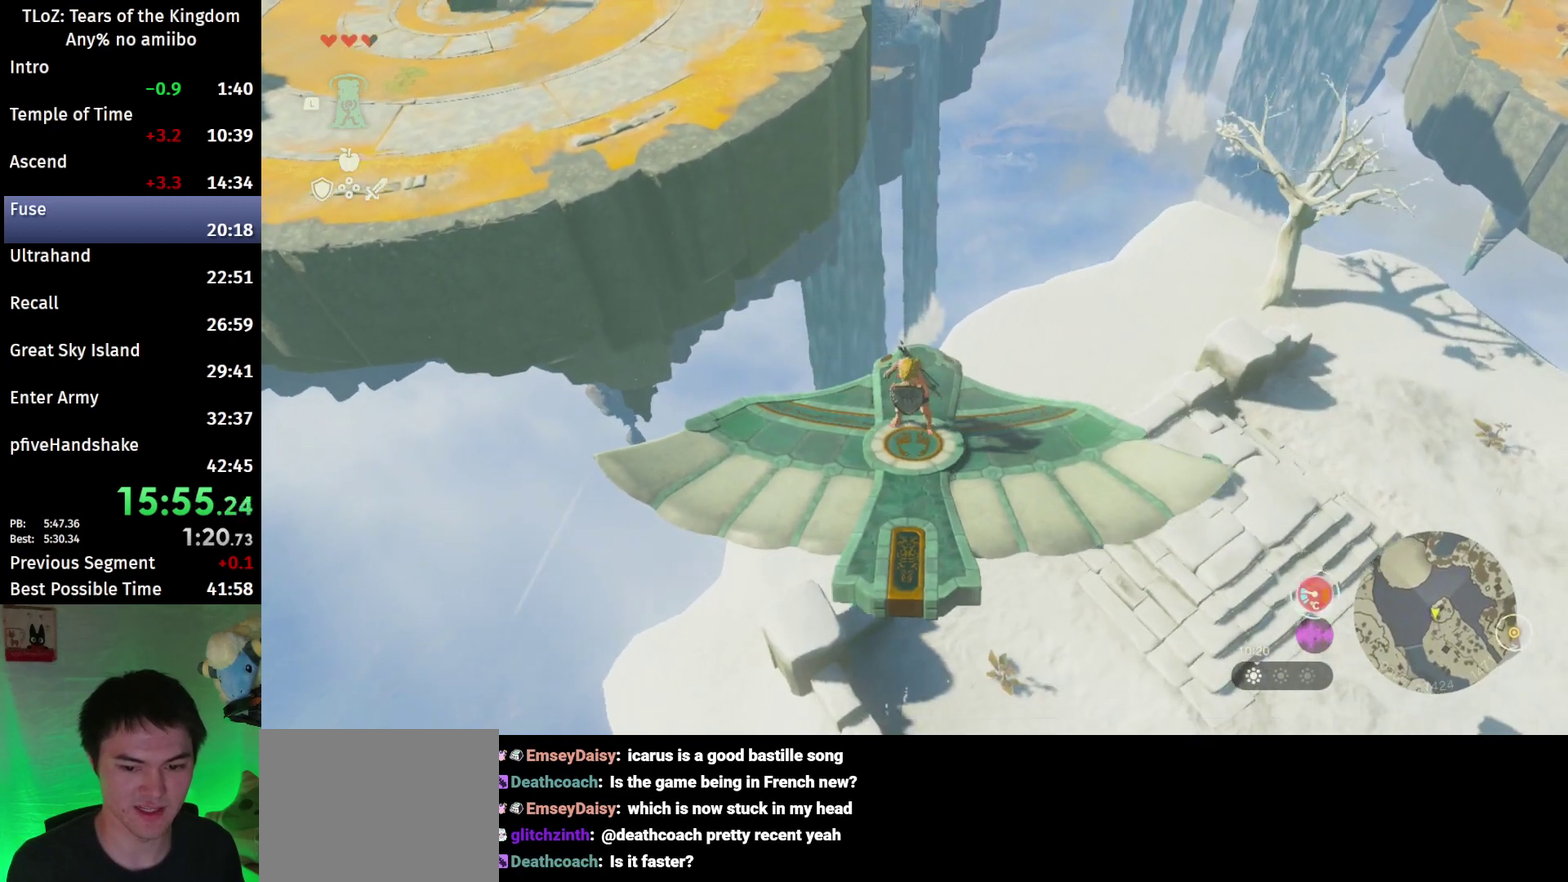
{"buttons": ["L2"], "left_stick": "center", "right_stick": "center", "events": [[233, "left_stick", "up"], [333, "left_stick", "center"]]}
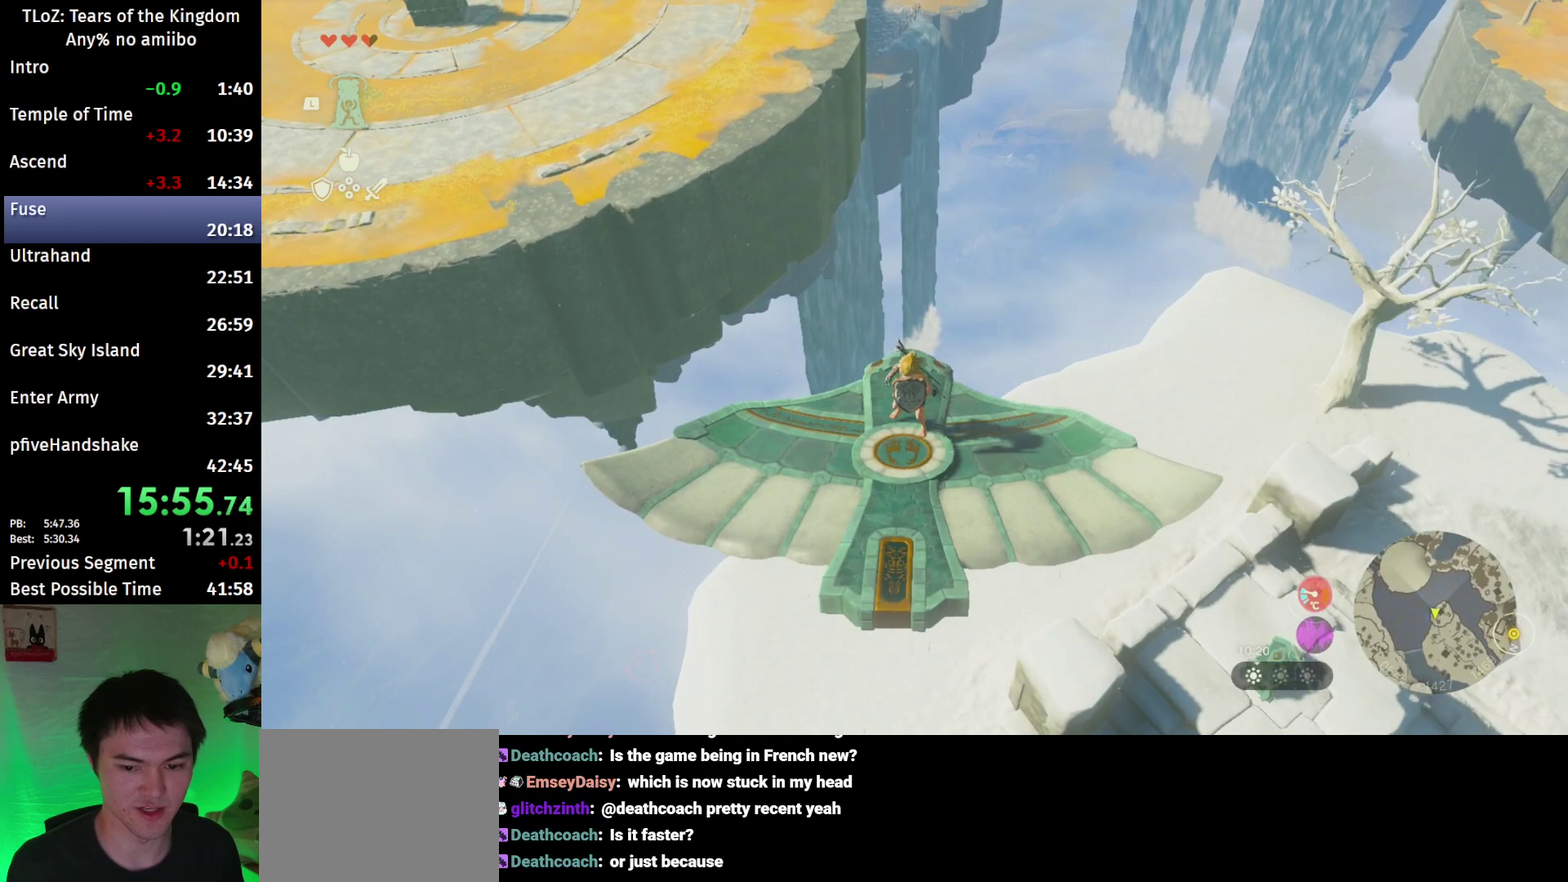
{"buttons": ["L2"], "left_stick": "up", "right_stick": "center", "events": [[167, "left_stick", "up"]]}
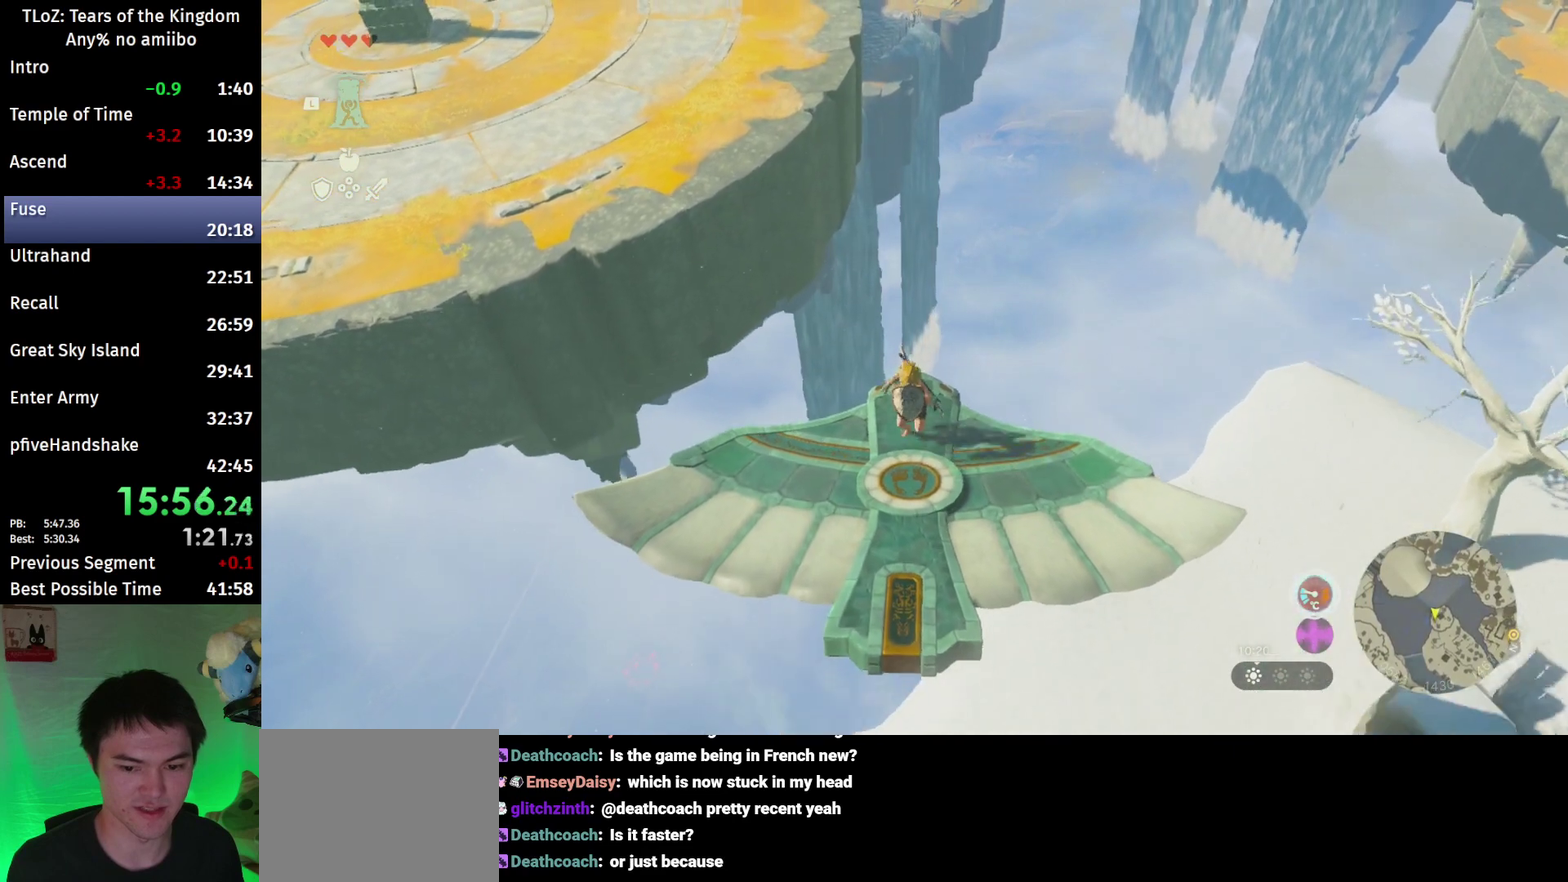
{"buttons": ["L2", "R1"], "left_stick": "center", "right_stick": "center", "events": [[200, "X", "down"], [267, "X", "up"], [267, "left_stick", "center"], [433, "R1", "down"]]}
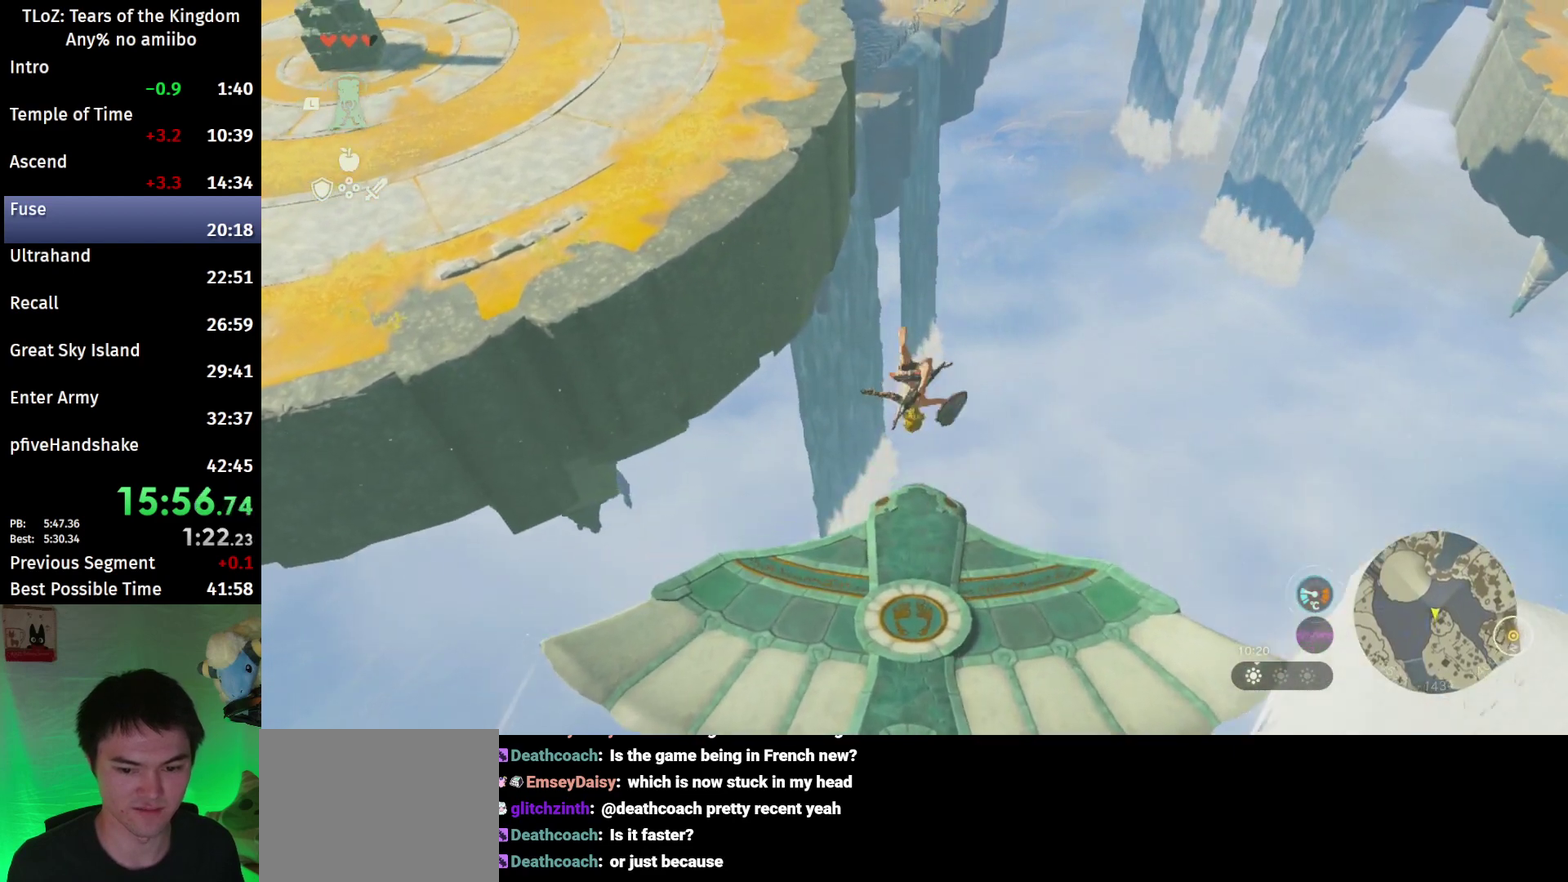
{"buttons": ["X"], "left_stick": "center", "right_stick": "center", "events": [[33, "R1", "up"], [133, "START", "down"], [267, "START", "up"], [333, "L2", "up"], [433, "X", "down"]]}
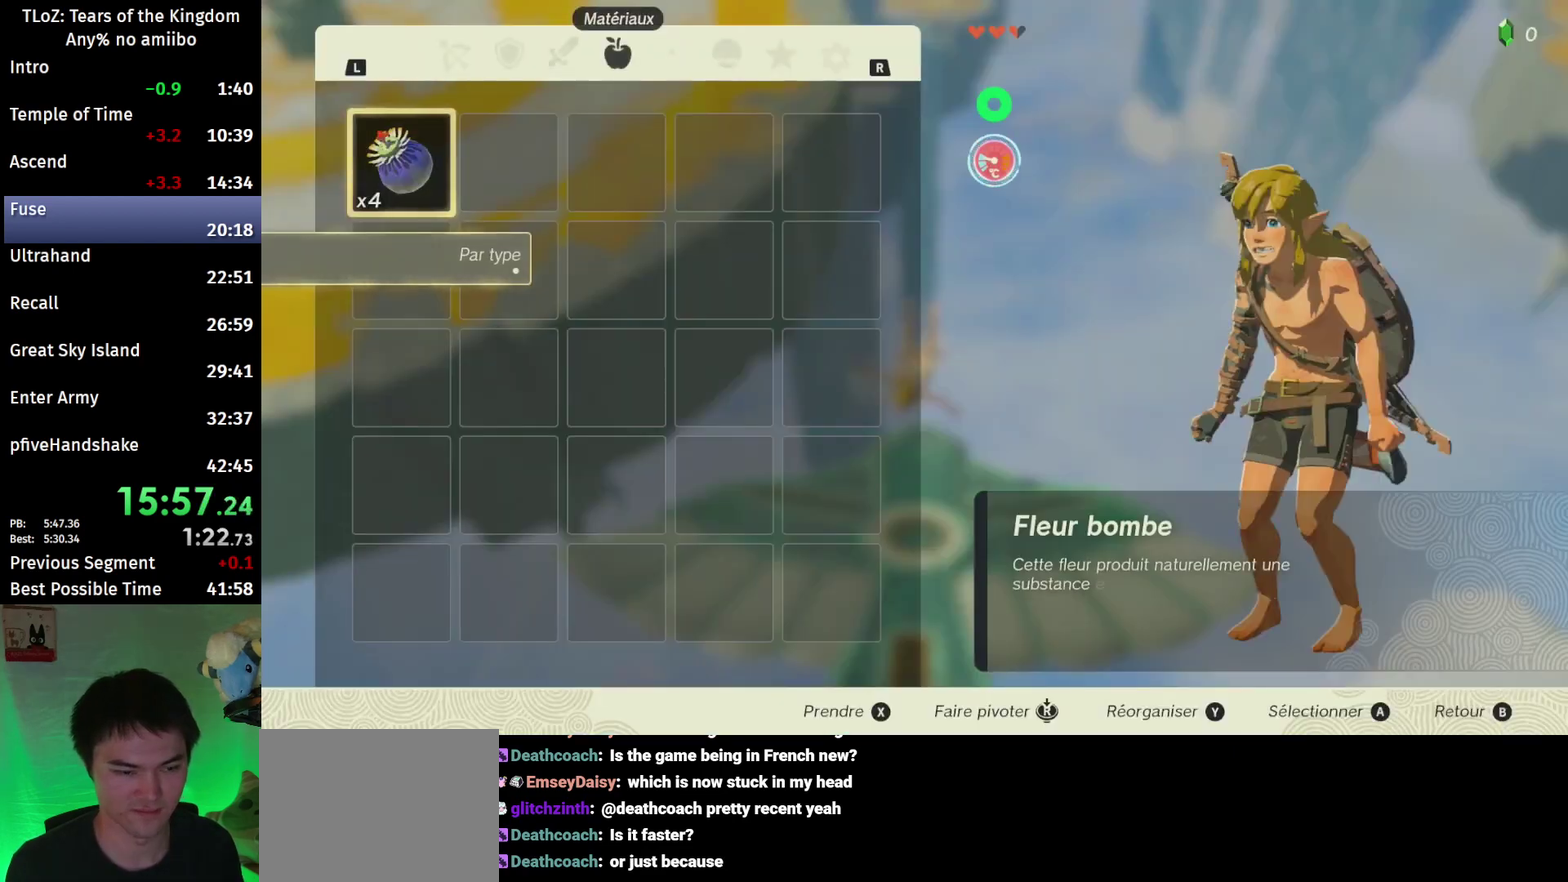
{"buttons": ["B"], "left_stick": "center", "right_stick": "center", "events": [[33, "X", "up"], [133, "A", "down"], [200, "A", "up"], [267, "A", "down"], [300, "A", "up"], [467, "B", "down"]]}